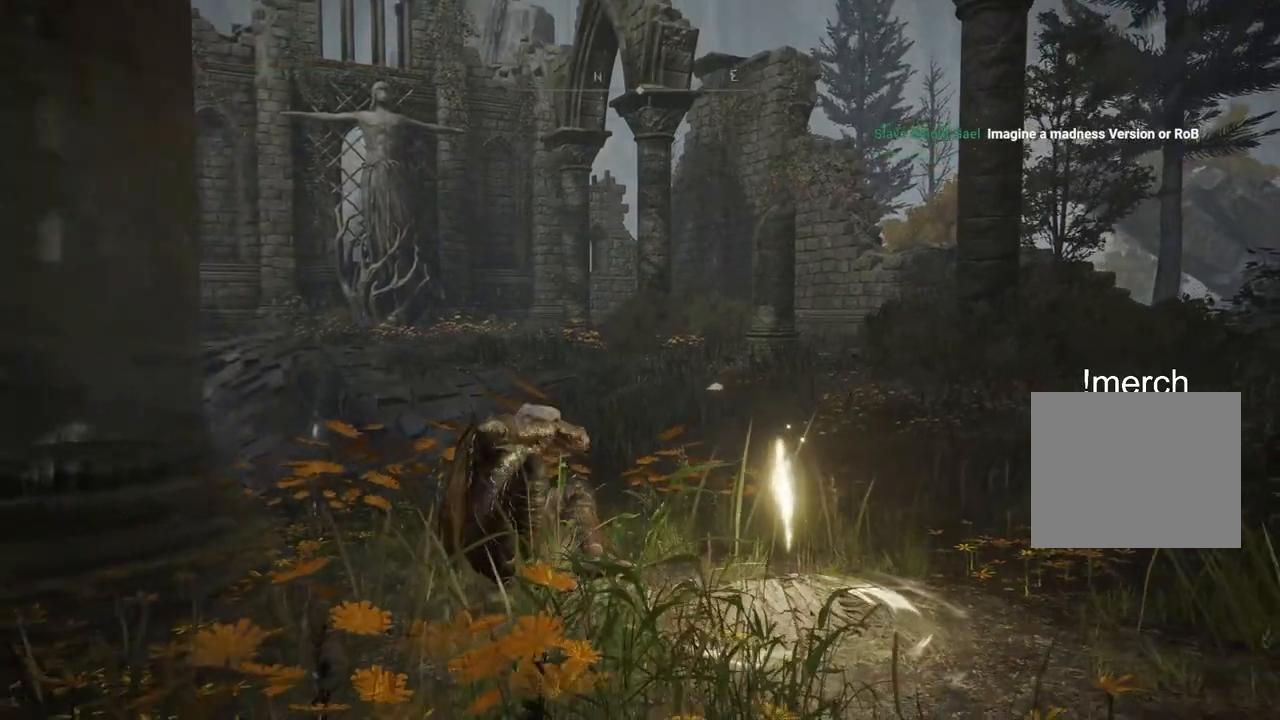
Gameplay with a controller (PlayStation layout); each line is a JSON object with the inputs held at the frame after it (dt_ms = milliseconds from this image to that frame). "events" lists button and stick changes between this image and that frame as [ms after this image, input, new state], when the widget could be followed in between.
{"dt_ms": 500, "buttons": ["CIRCLE"], "left_stick": "up", "right_stick": "center", "events": [[17, "CIRCLE", "down"]]}
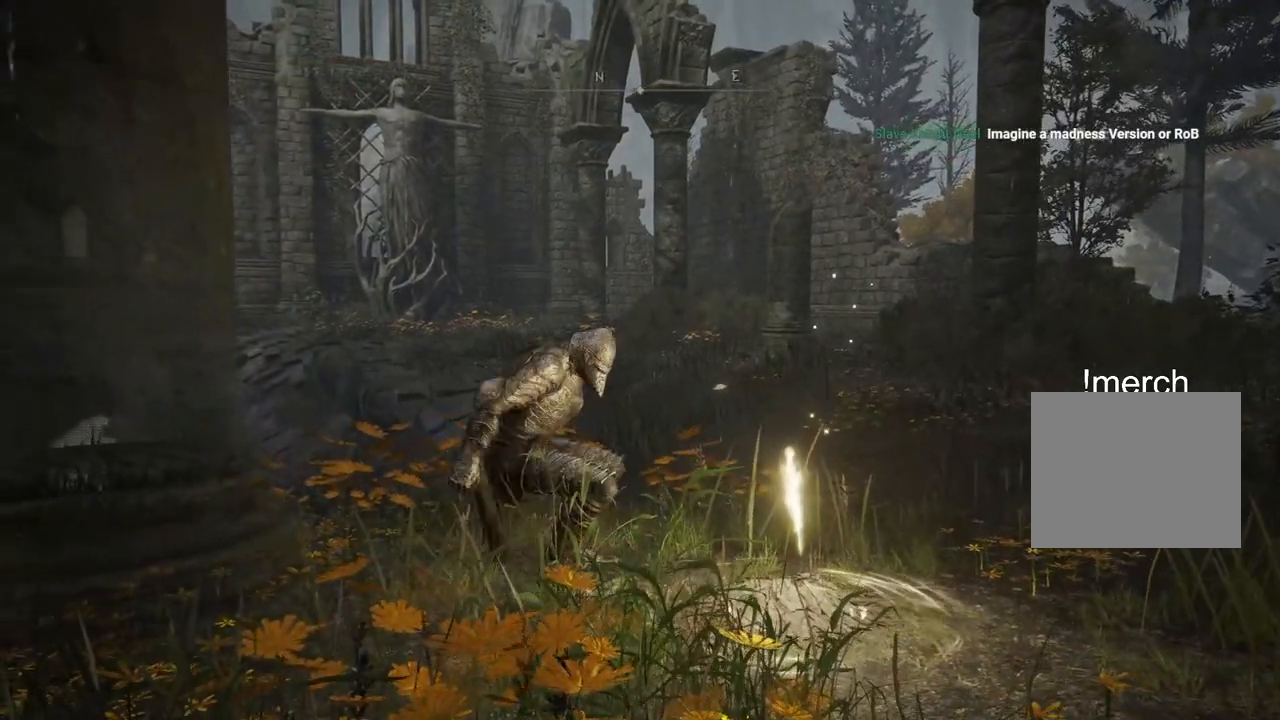
{"dt_ms": 500, "buttons": ["CIRCLE"], "left_stick": "up-left", "right_stick": "center", "events": [[450, "left_stick", "up-left"]]}
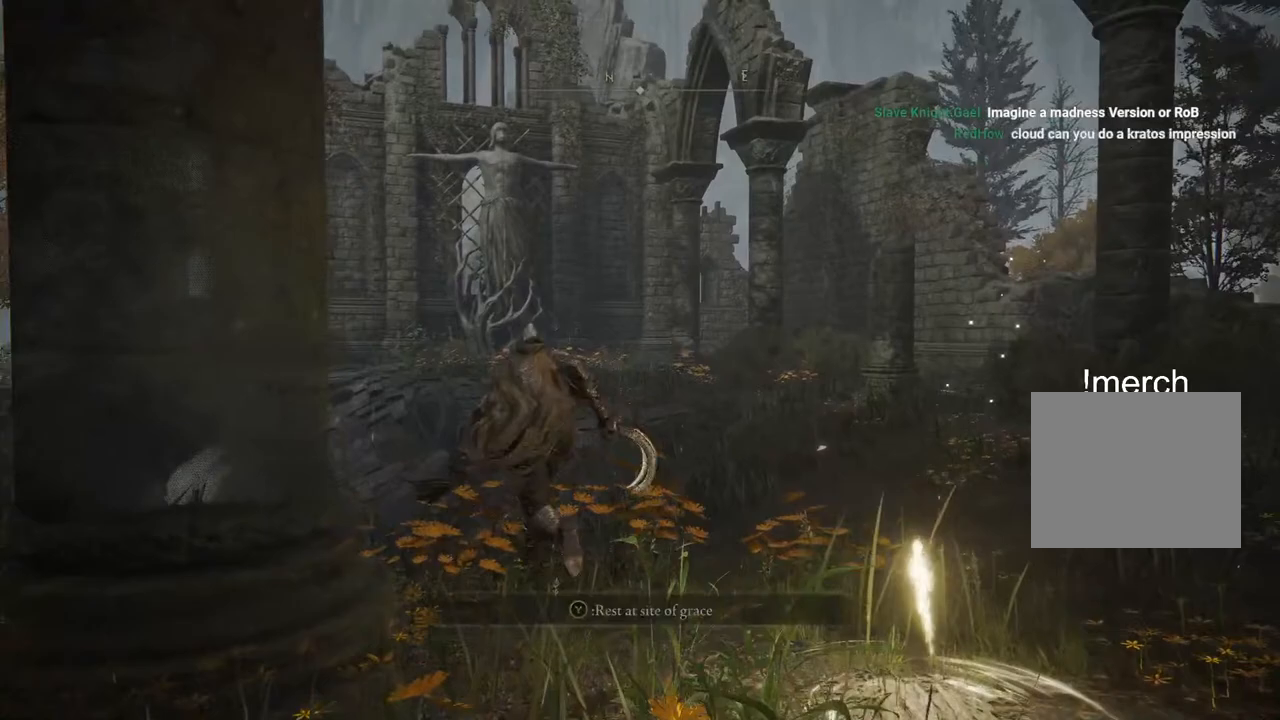
{"dt_ms": 500, "buttons": ["CIRCLE"], "left_stick": "up-left", "right_stick": "center", "events": [[83, "TRIANGLE", "down"], [150, "TRIANGLE", "up"]]}
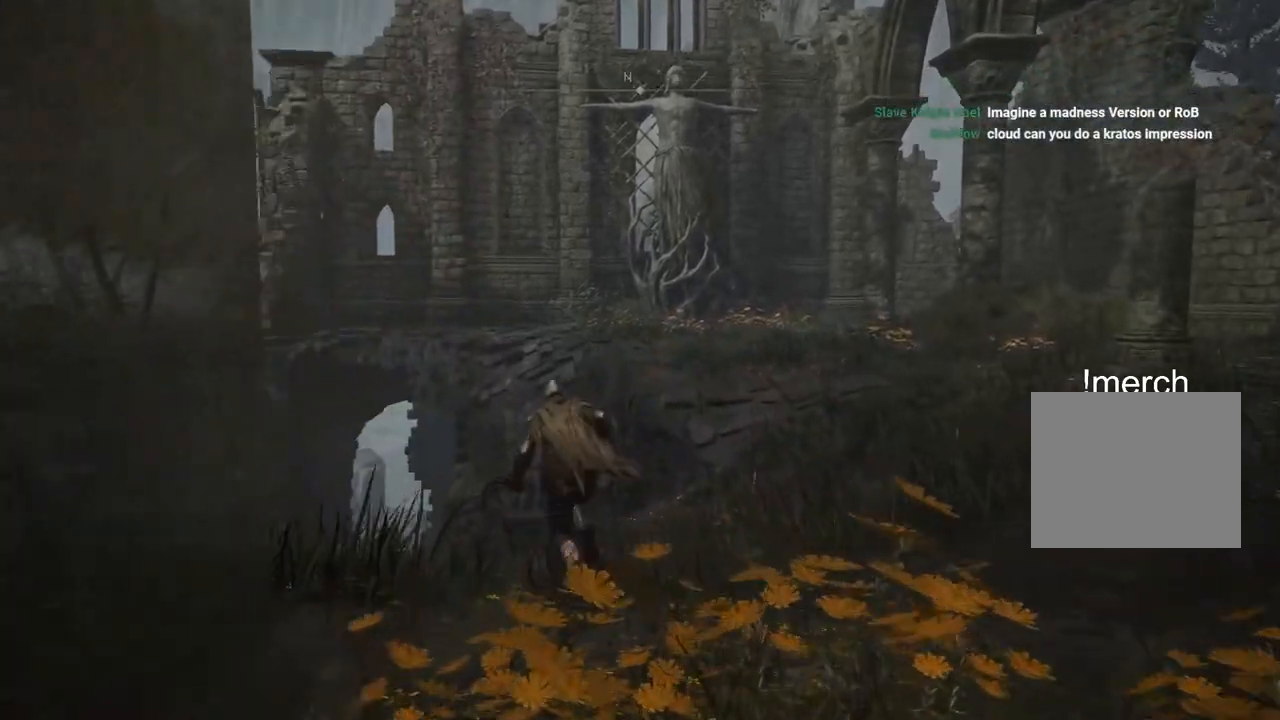
{"dt_ms": 500, "buttons": ["CIRCLE"], "left_stick": "up-left", "right_stick": "center", "events": [[50, "TRIANGLE", "down"], [250, "DPAD_DOWN", "down"], [383, "DPAD_DOWN", "up"], [433, "TRIANGLE", "up"]]}
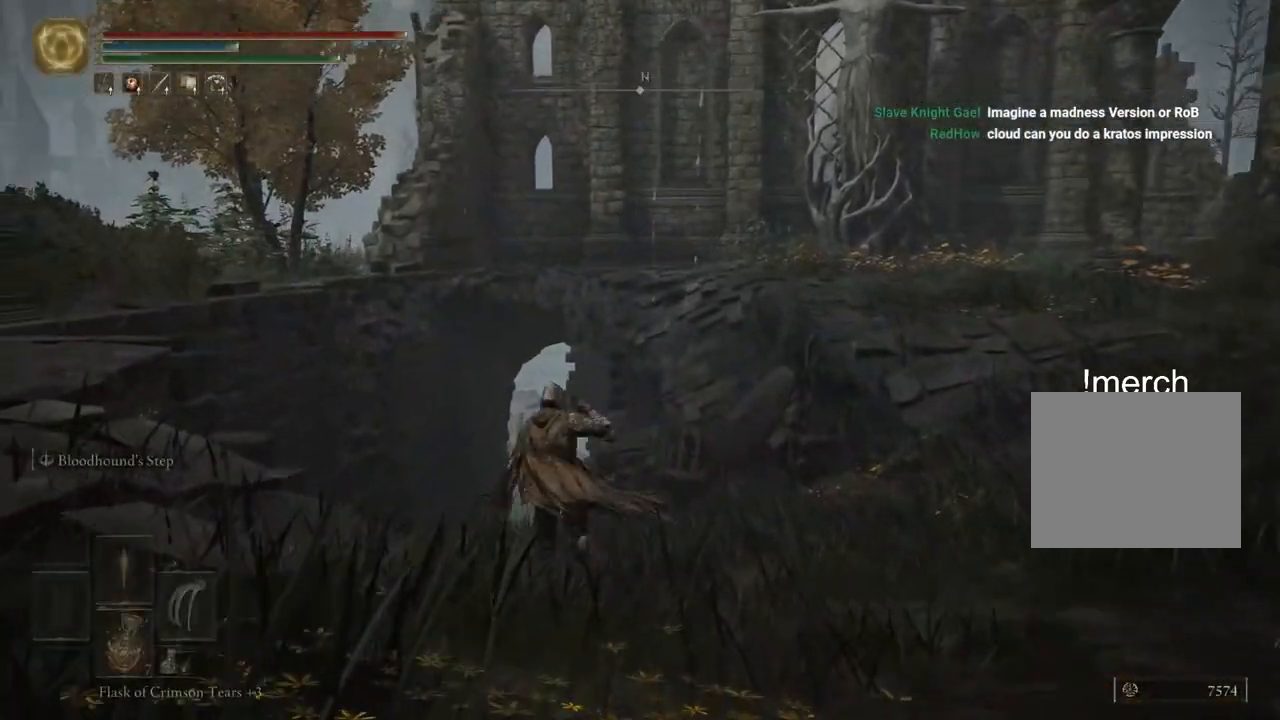
{"dt_ms": 500, "buttons": ["CIRCLE"], "left_stick": "up", "right_stick": "center", "events": [[283, "left_stick", "up"]]}
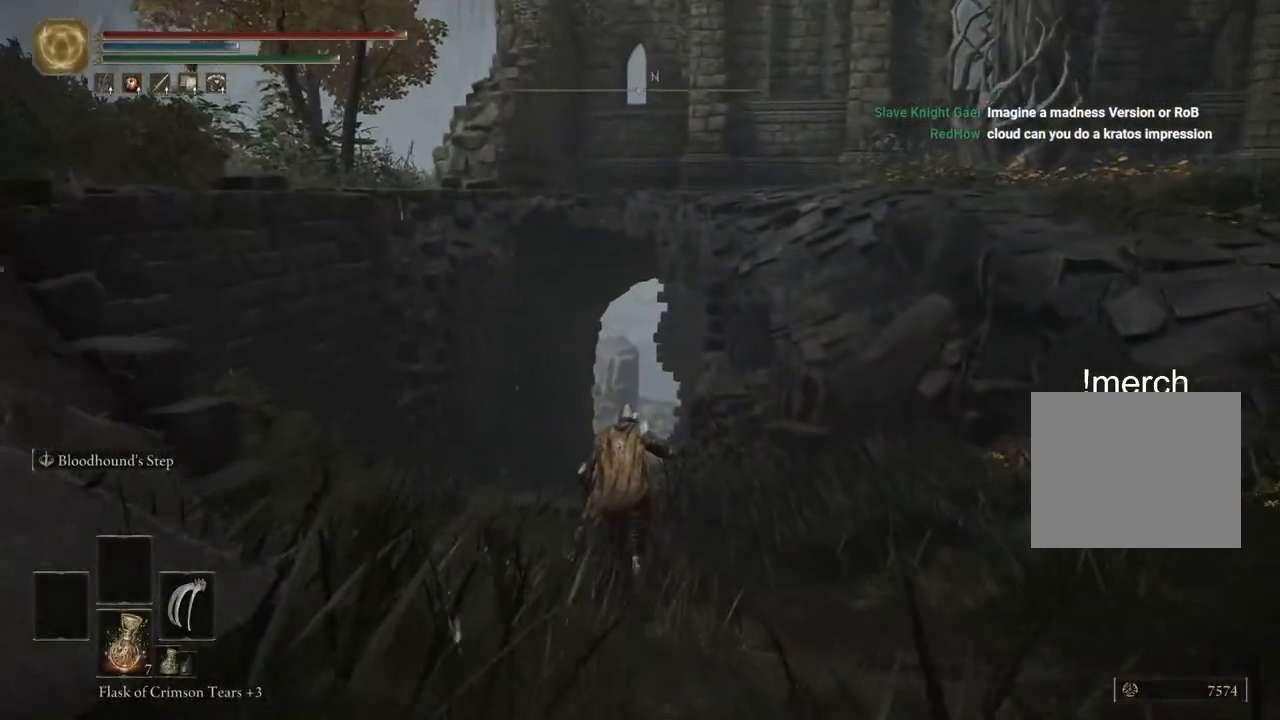
{"dt_ms": 1000, "buttons": [], "left_stick": "center", "right_stick": "center"}
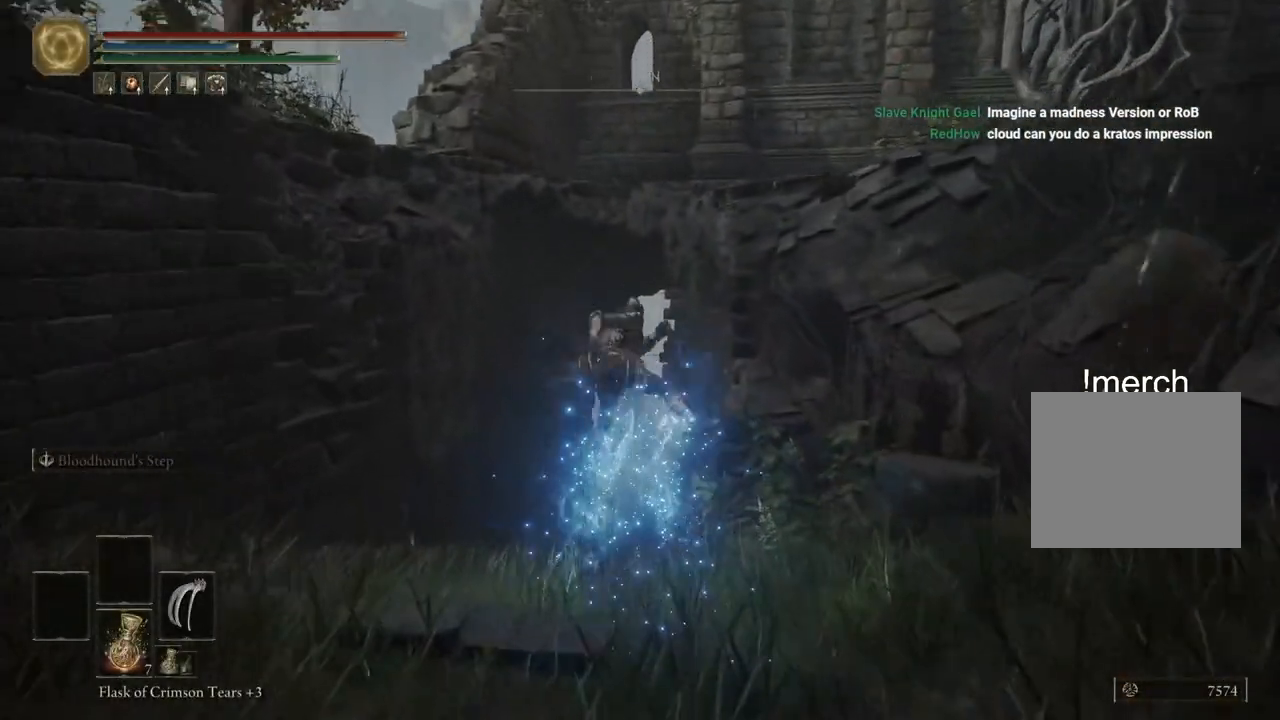
{"dt_ms": 500, "buttons": [], "left_stick": "up", "right_stick": "center", "events": [[17, "left_stick", "up"]]}
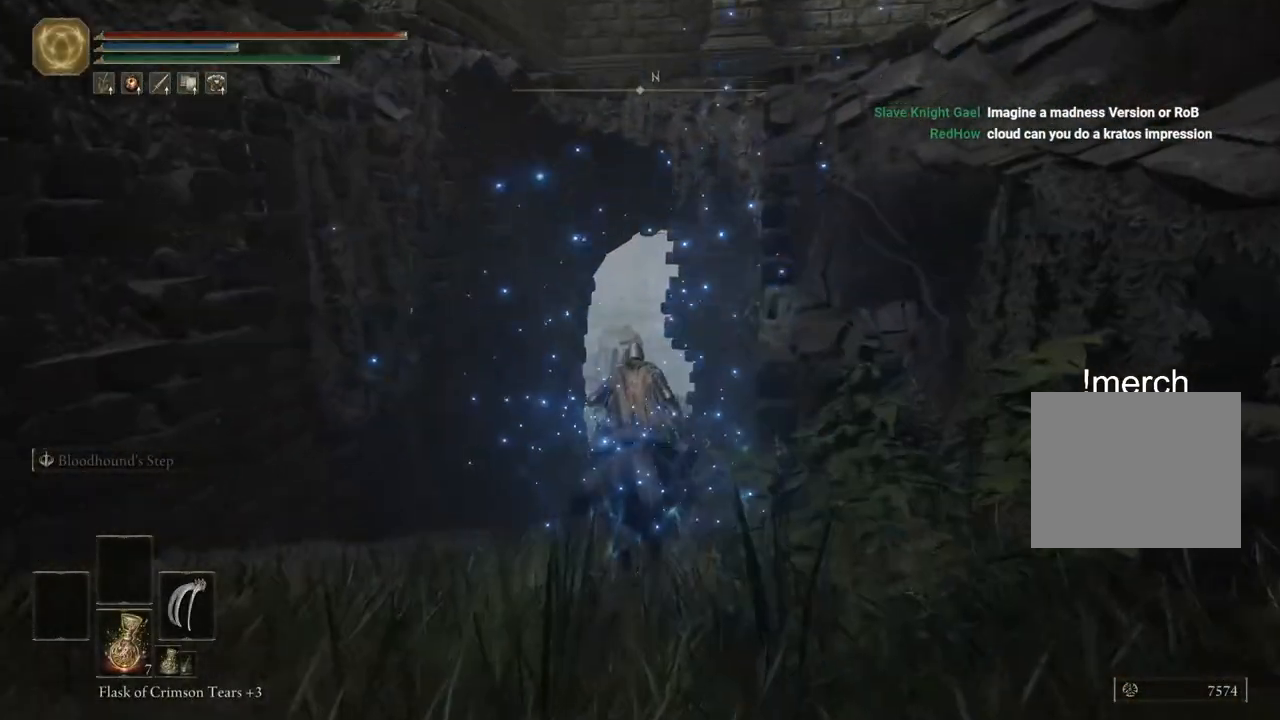
{"dt_ms": 500, "buttons": [], "left_stick": "up", "right_stick": "center", "events": []}
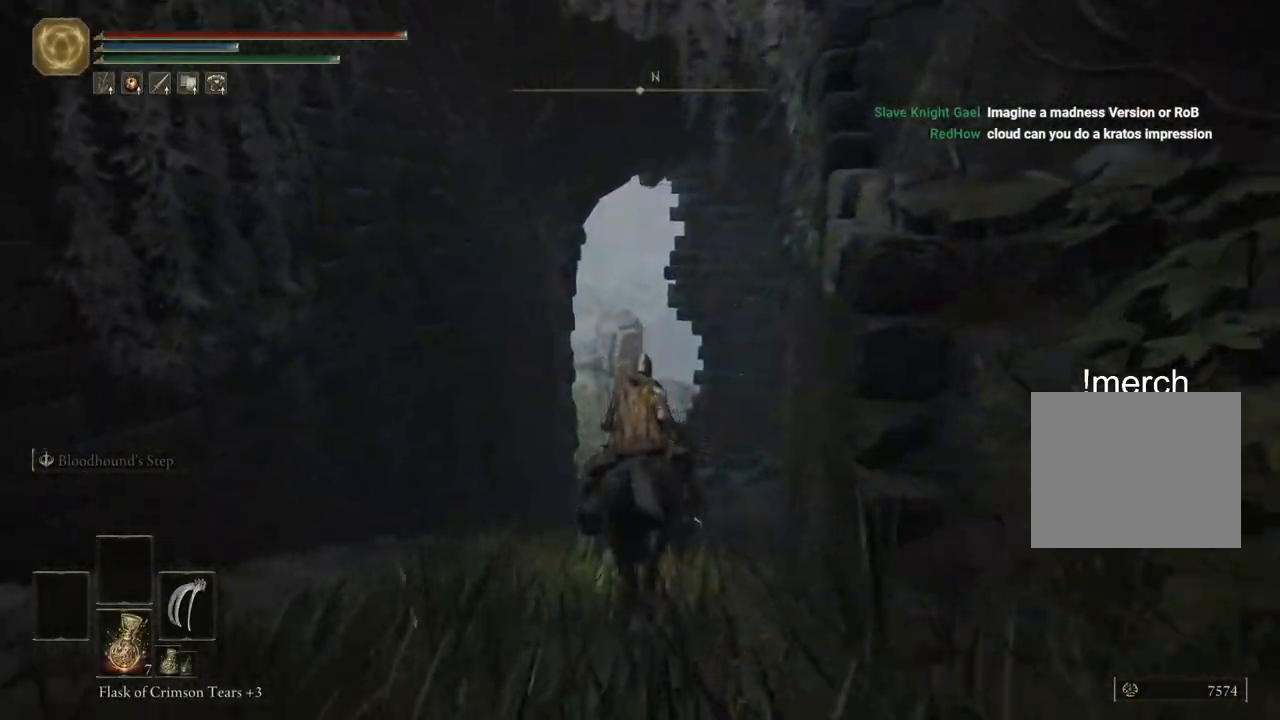
{"dt_ms": 500, "buttons": [], "left_stick": "up", "right_stick": "center", "events": []}
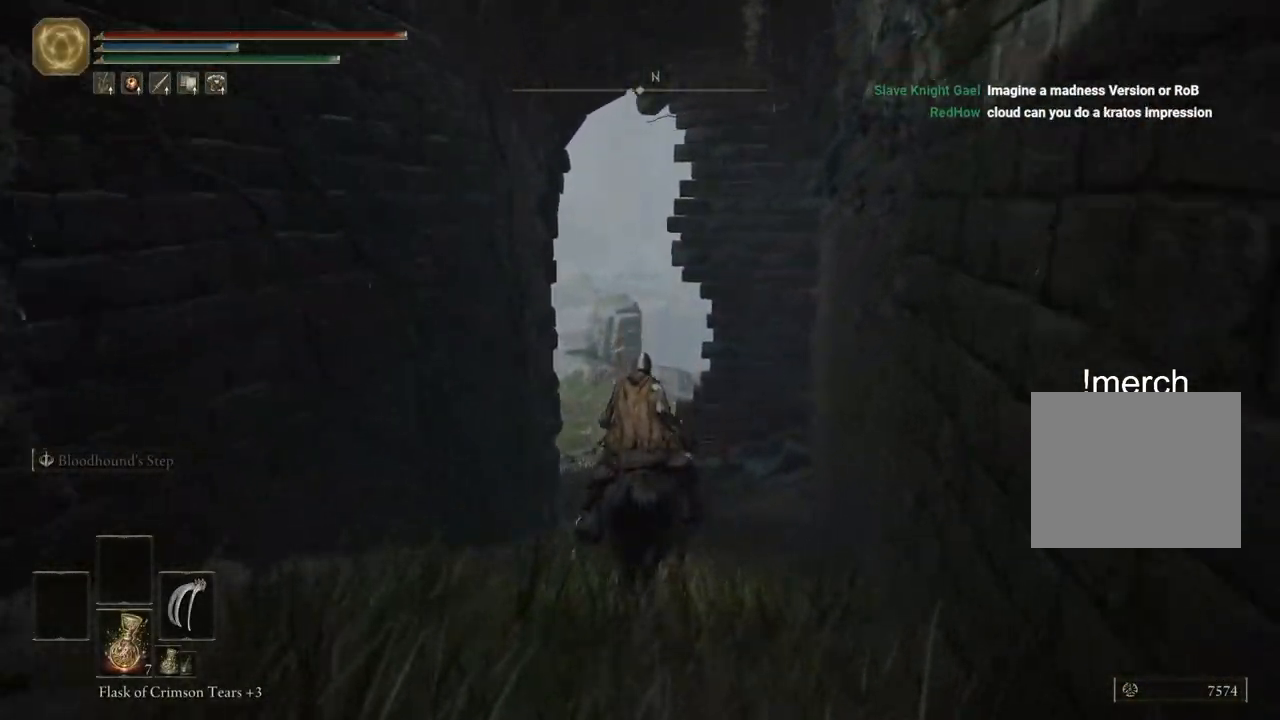
{"dt_ms": 500, "buttons": [], "left_stick": "up", "right_stick": "center", "events": []}
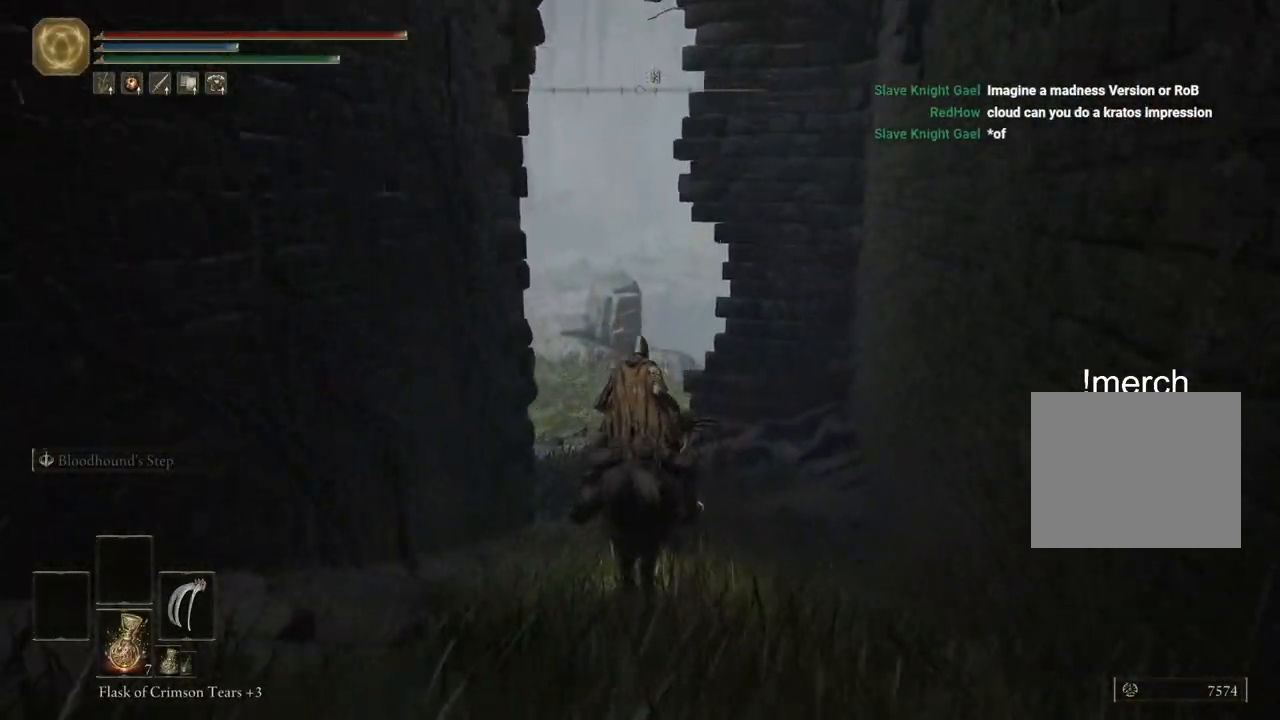
{"dt_ms": 500, "buttons": [], "left_stick": "center", "right_stick": "center", "events": [[167, "left_stick", "center"]]}
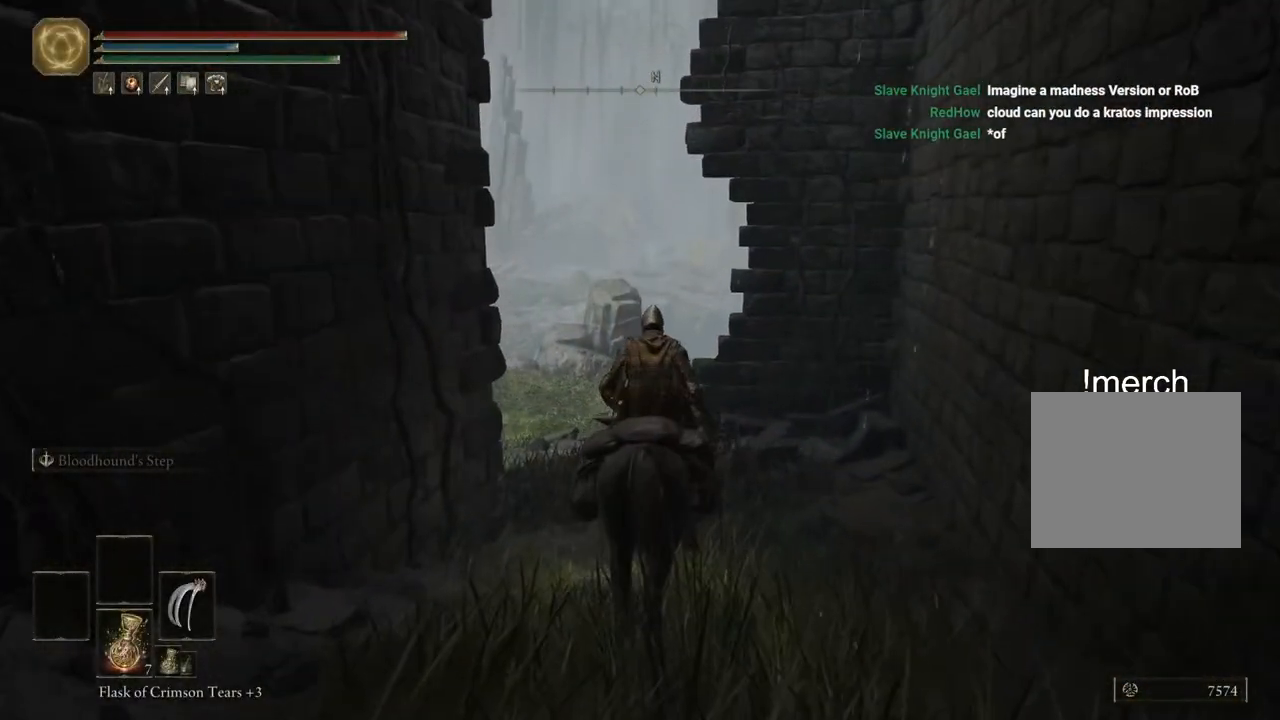
{"dt_ms": 500, "buttons": [], "left_stick": "center", "right_stick": "center", "events": []}
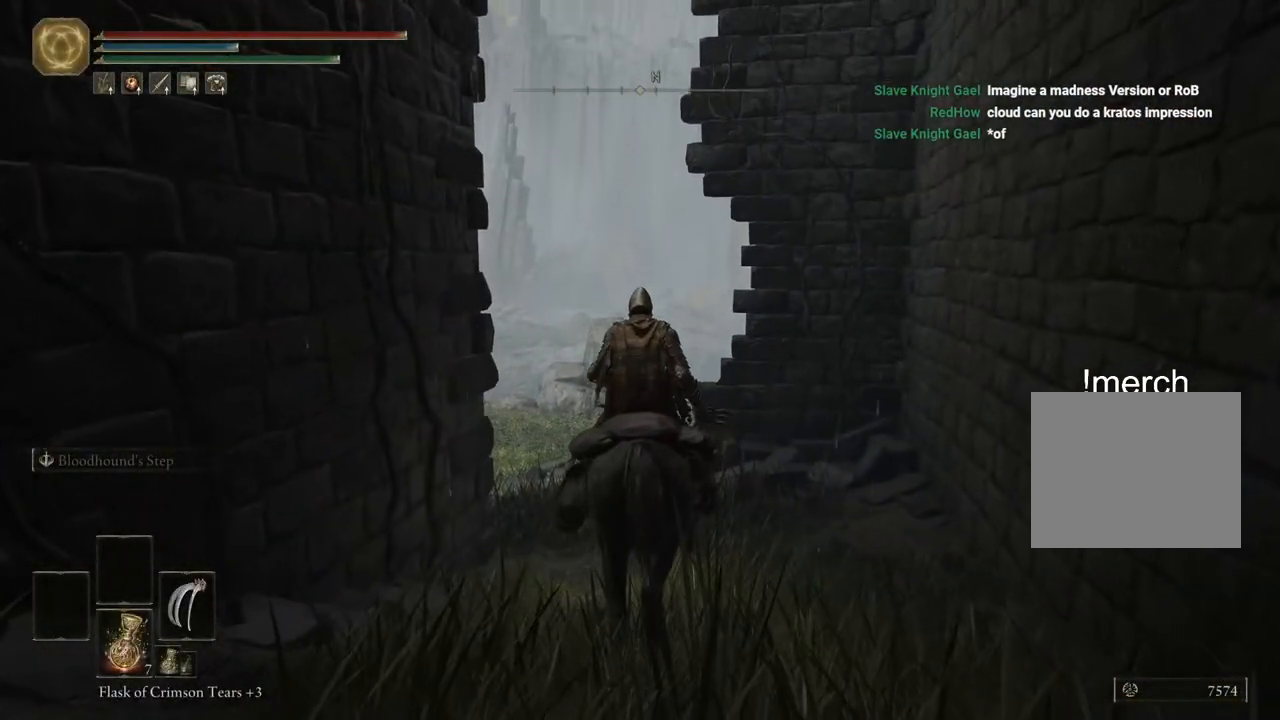
{"dt_ms": 500, "buttons": [], "left_stick": "center", "right_stick": "center", "events": []}
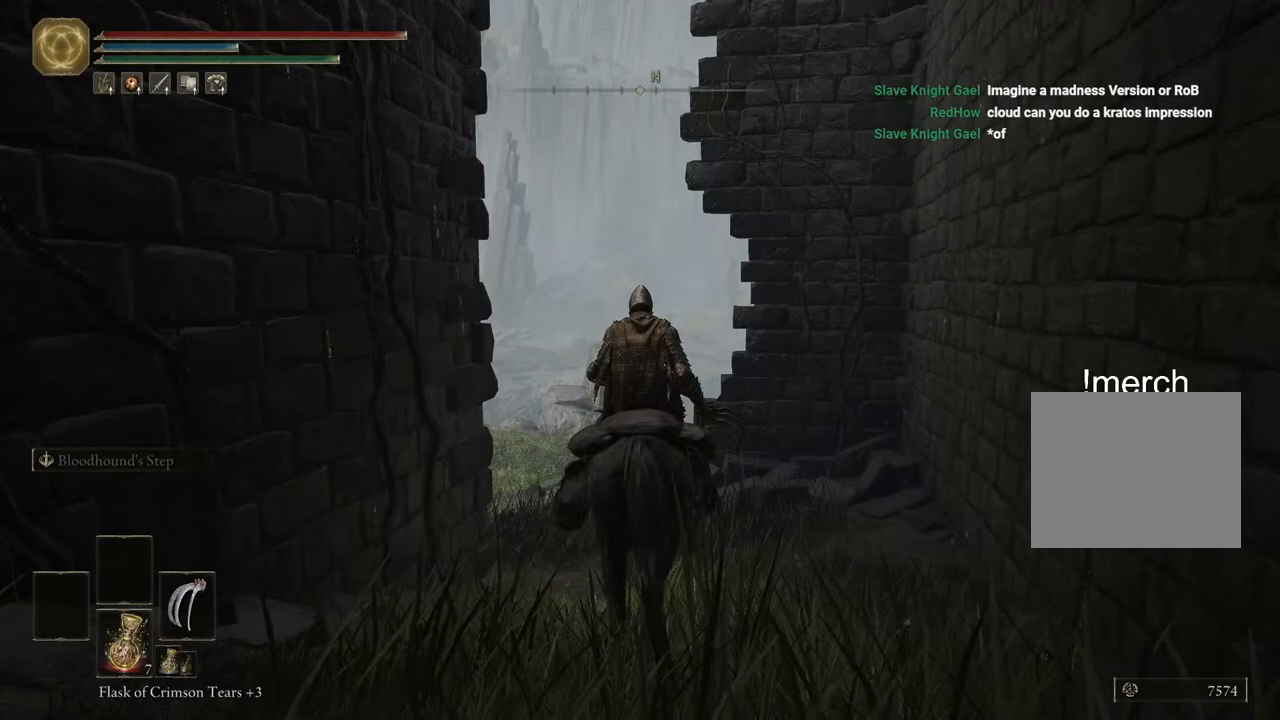
{"dt_ms": 500, "buttons": [], "left_stick": "center", "right_stick": "center", "events": []}
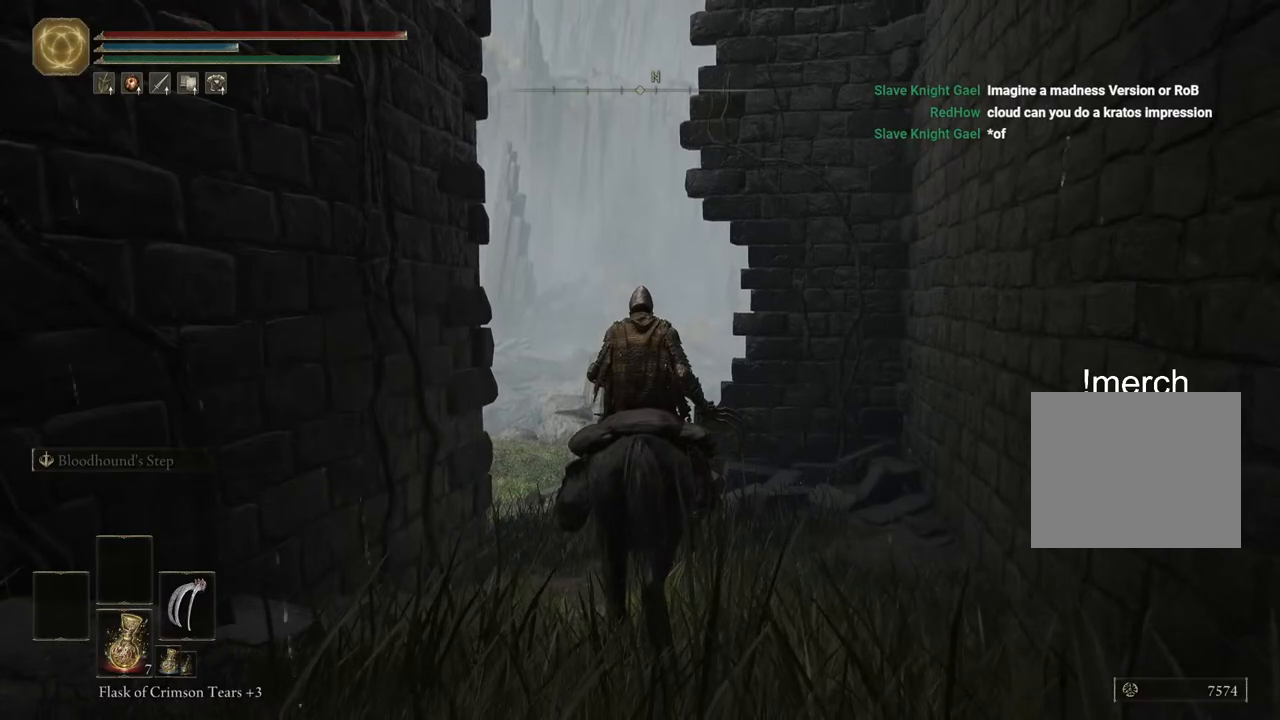
{"dt_ms": 500, "buttons": [], "left_stick": "up", "right_stick": "center", "events": [[450, "left_stick", "up"]]}
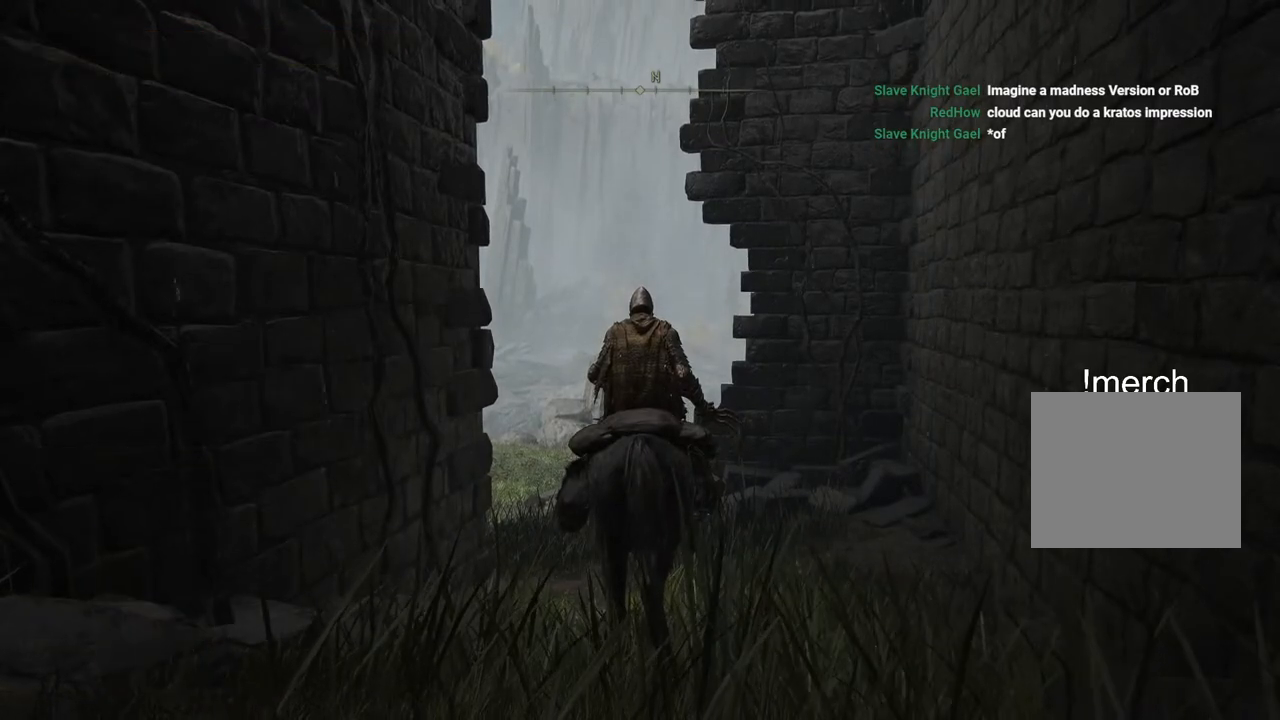
{"dt_ms": 500, "buttons": [], "left_stick": "up", "right_stick": "center", "events": [[417, "left_stick", "center"], [500, "left_stick", "up"]]}
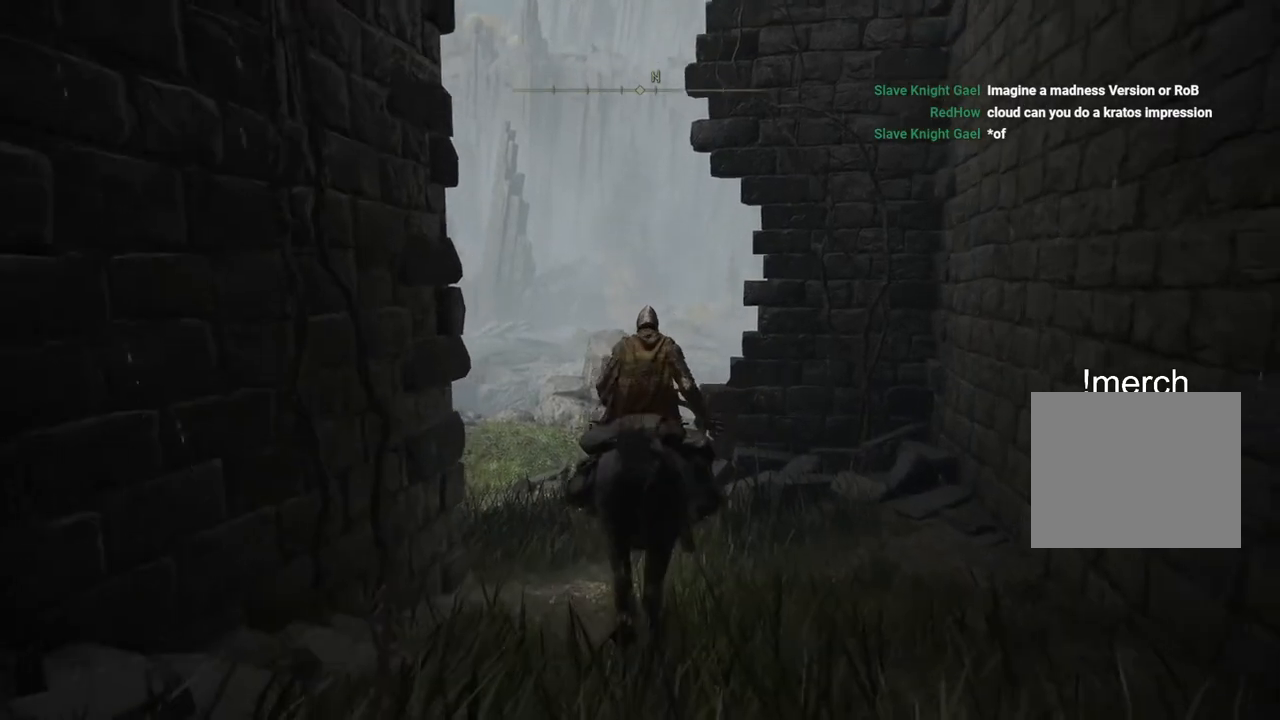
{"dt_ms": 500, "buttons": [], "left_stick": "up", "right_stick": "center", "events": []}
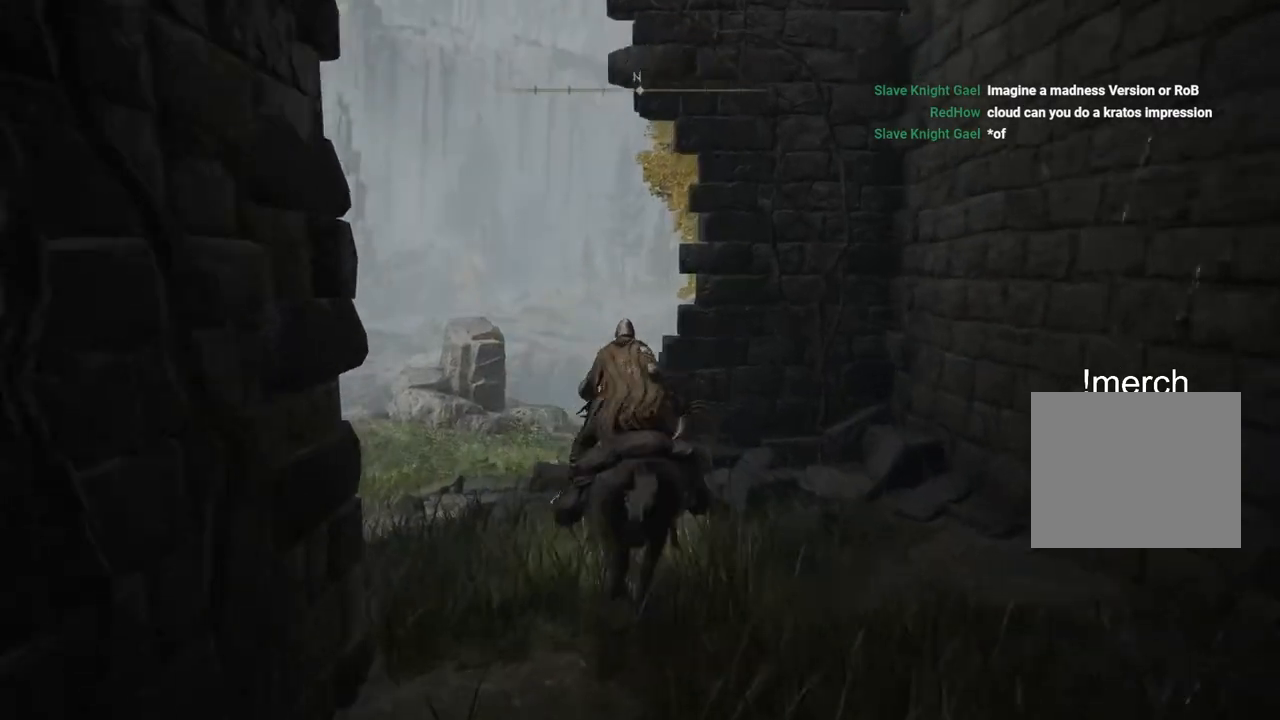
{"dt_ms": 500, "buttons": [], "left_stick": "up", "right_stick": "center", "events": []}
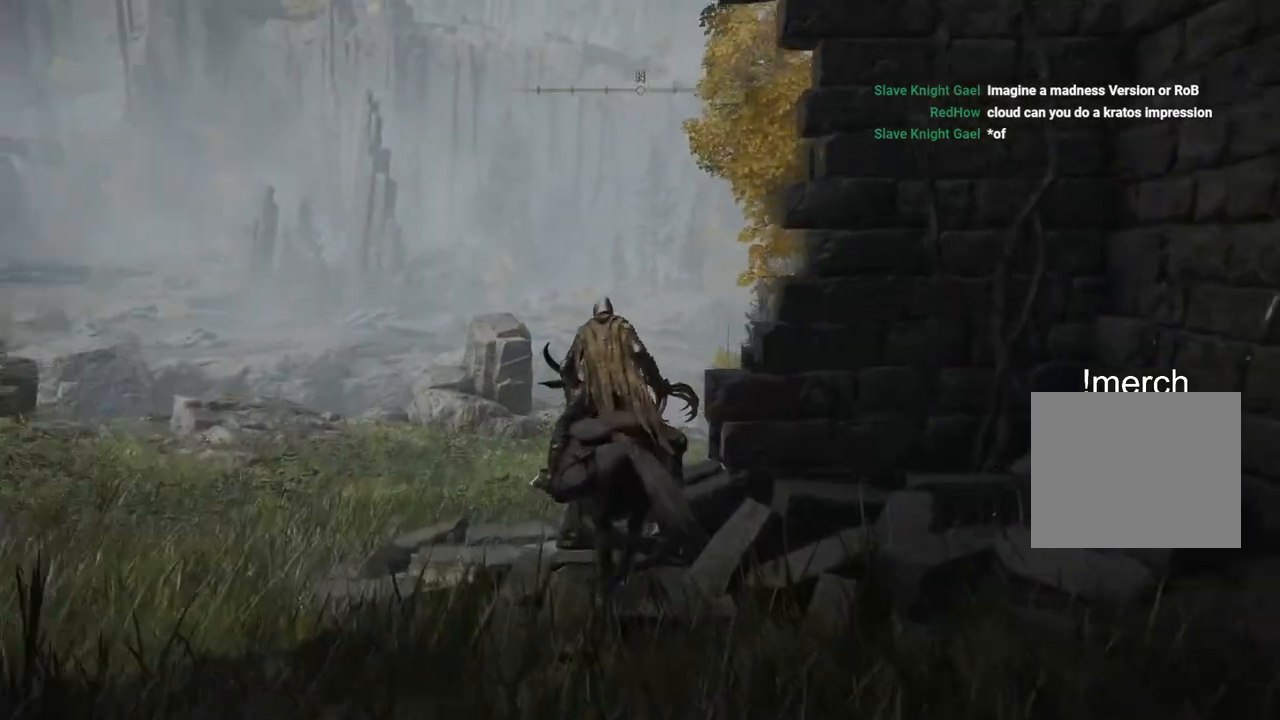
{"dt_ms": 500, "buttons": [], "left_stick": "up", "right_stick": "center", "events": []}
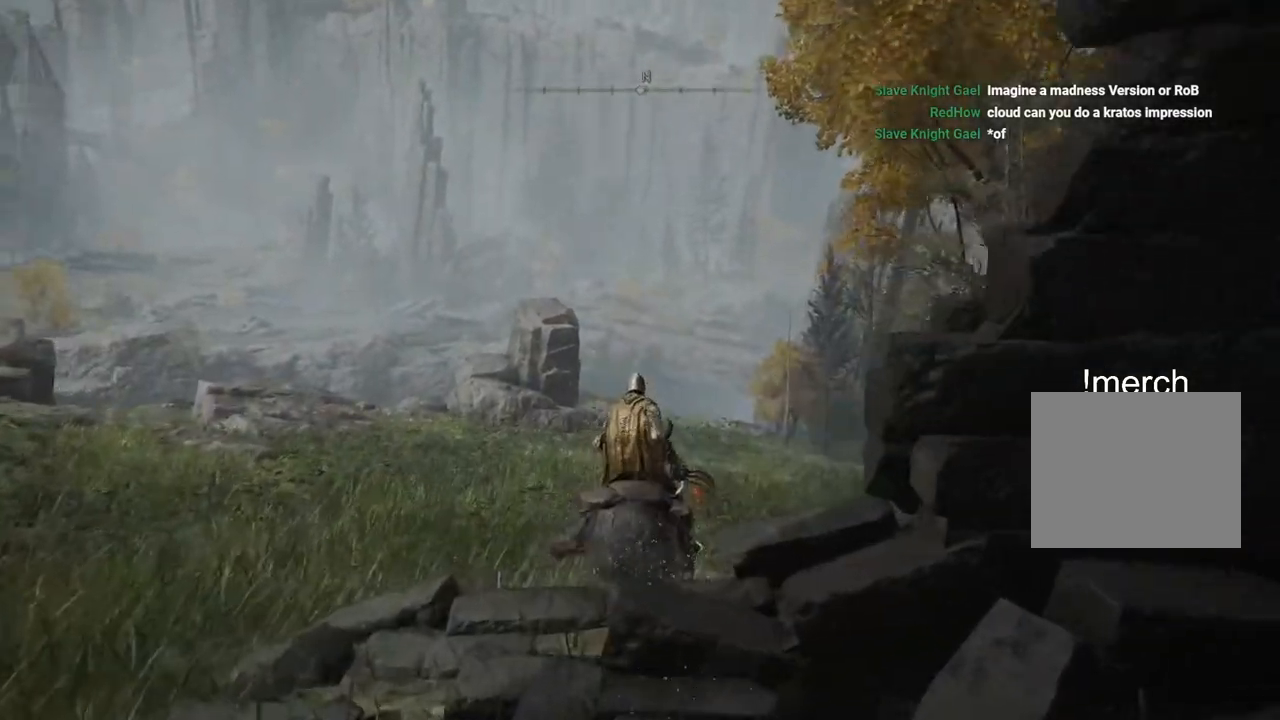
{"dt_ms": 500, "buttons": [], "left_stick": "up", "right_stick": "center", "events": [[67, "right_stick", "right"], [300, "right_stick", "center"]]}
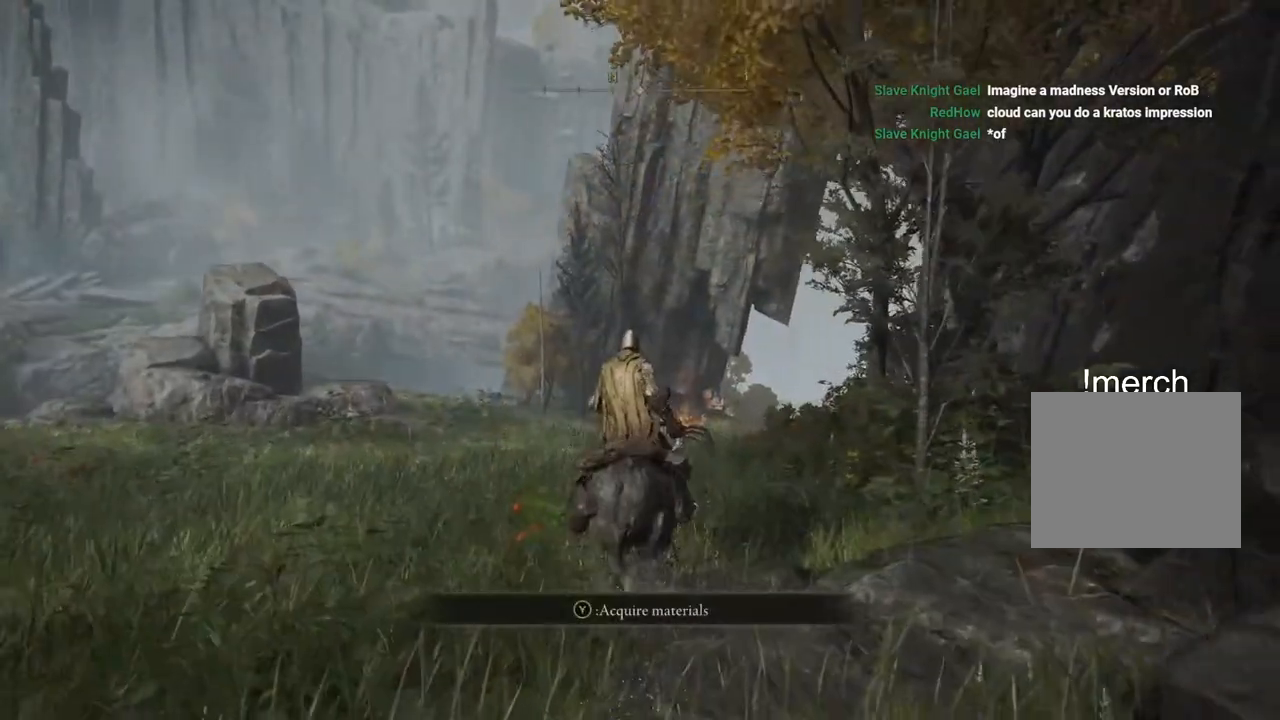
{"dt_ms": 500, "buttons": [], "left_stick": "up", "right_stick": "center", "events": []}
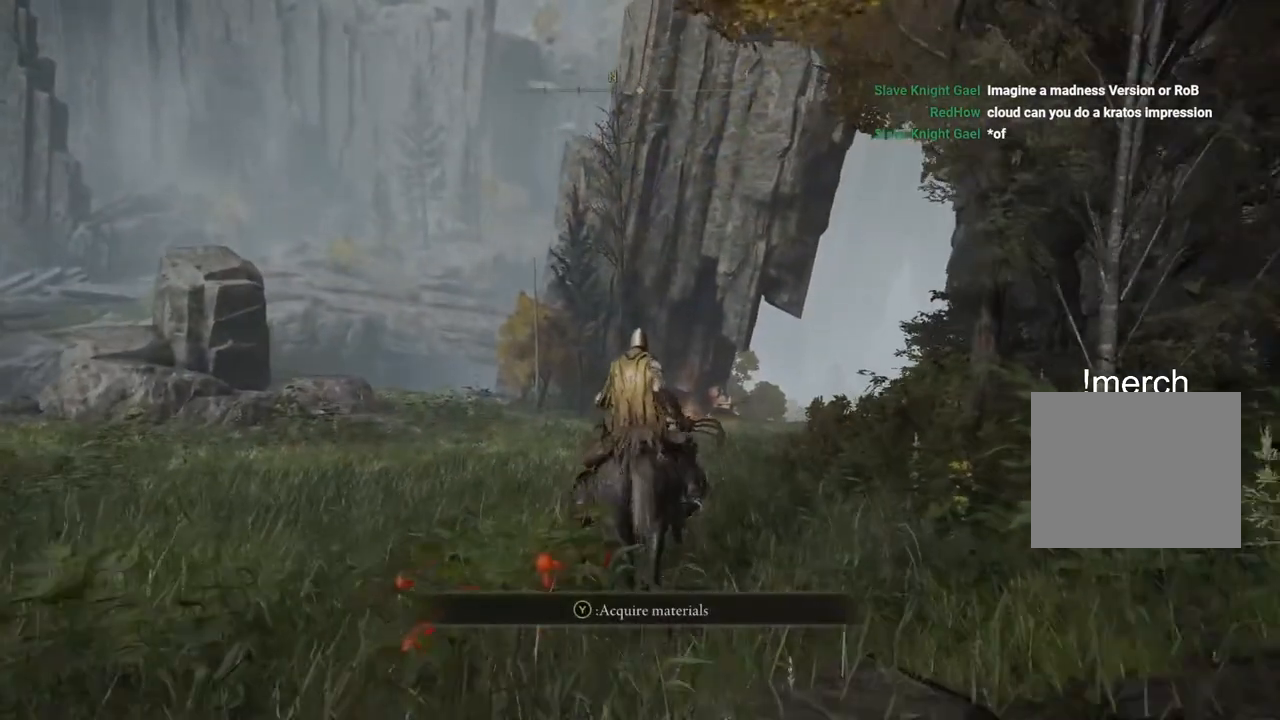
{"dt_ms": 500, "buttons": [], "left_stick": "up", "right_stick": "center", "events": []}
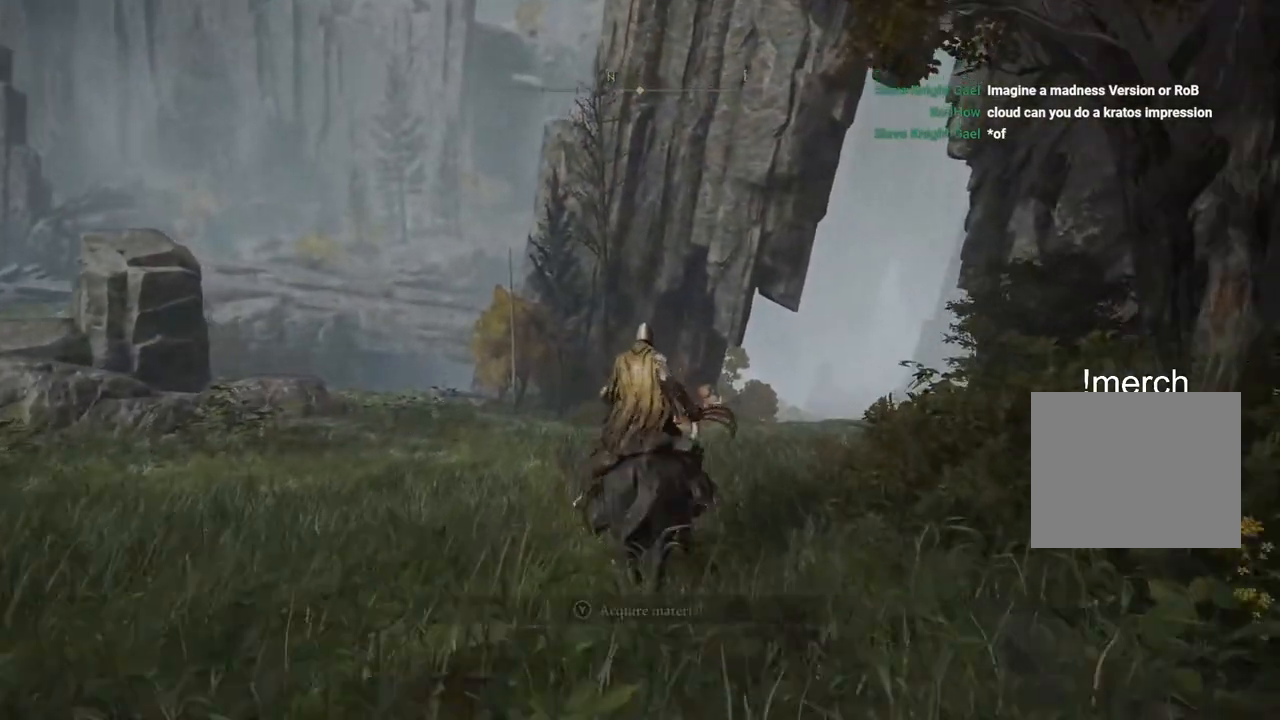
{"dt_ms": 500, "buttons": [], "left_stick": "up", "right_stick": "center", "events": []}
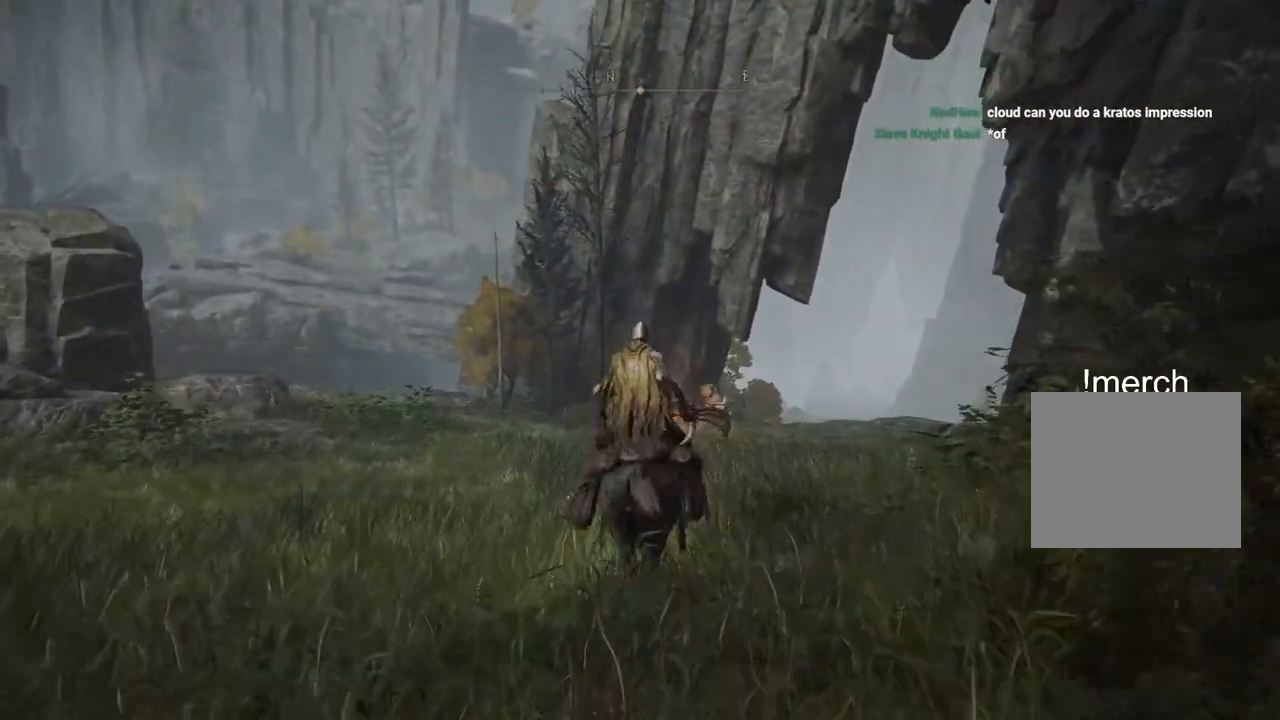
{"dt_ms": 500, "buttons": [], "left_stick": "up", "right_stick": "center", "events": []}
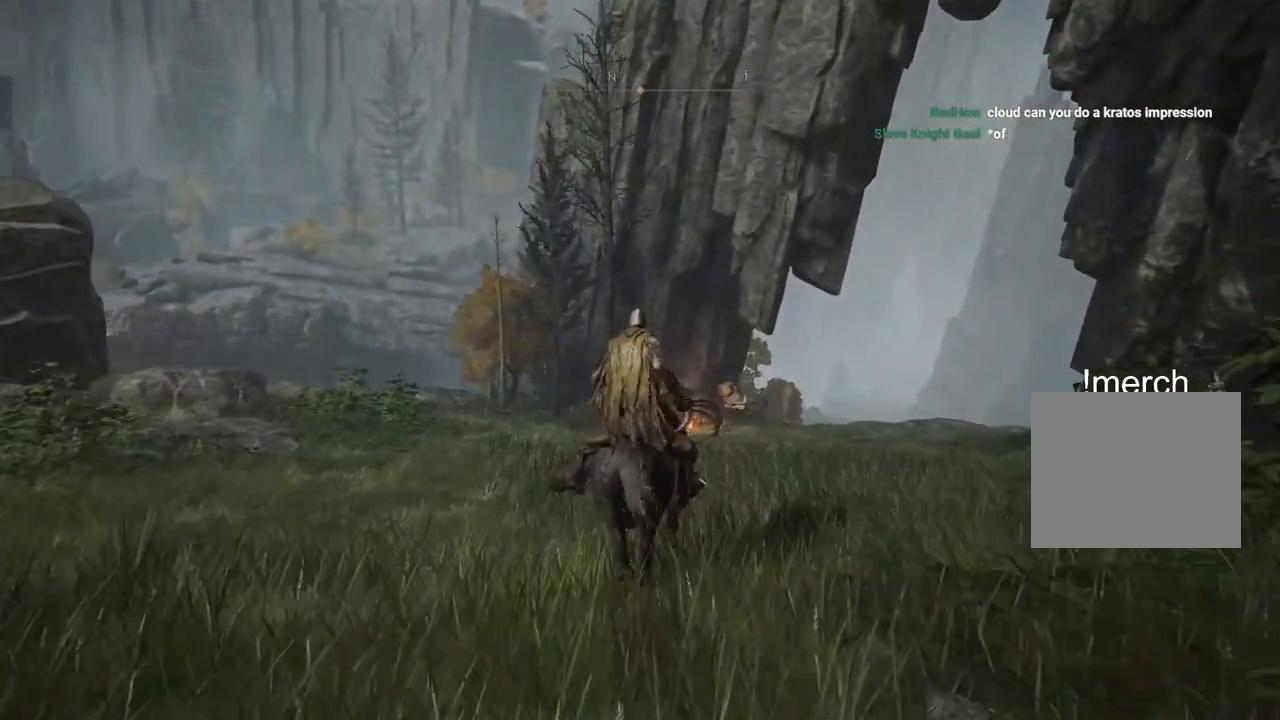
{"dt_ms": 500, "buttons": [], "left_stick": "up", "right_stick": "center", "events": []}
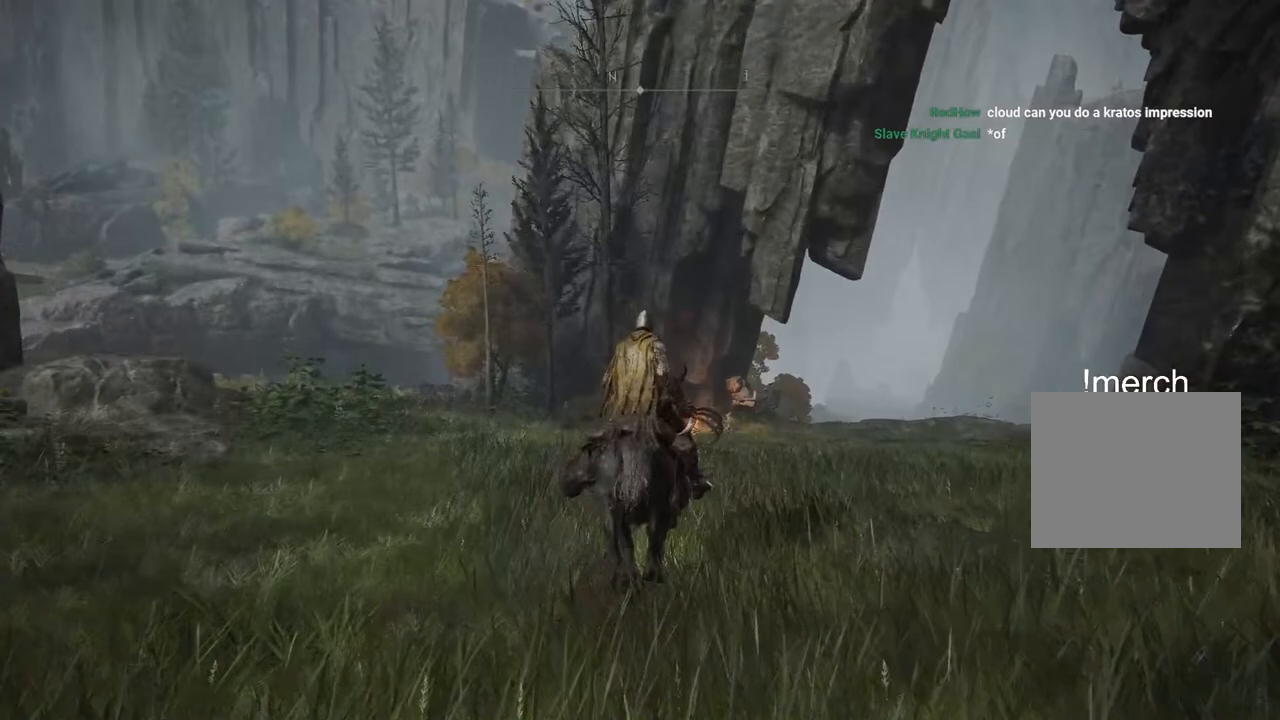
{"dt_ms": 500, "buttons": [], "left_stick": "up", "right_stick": "center", "events": [[300, "CIRCLE", "down"], [433, "CIRCLE", "up"]]}
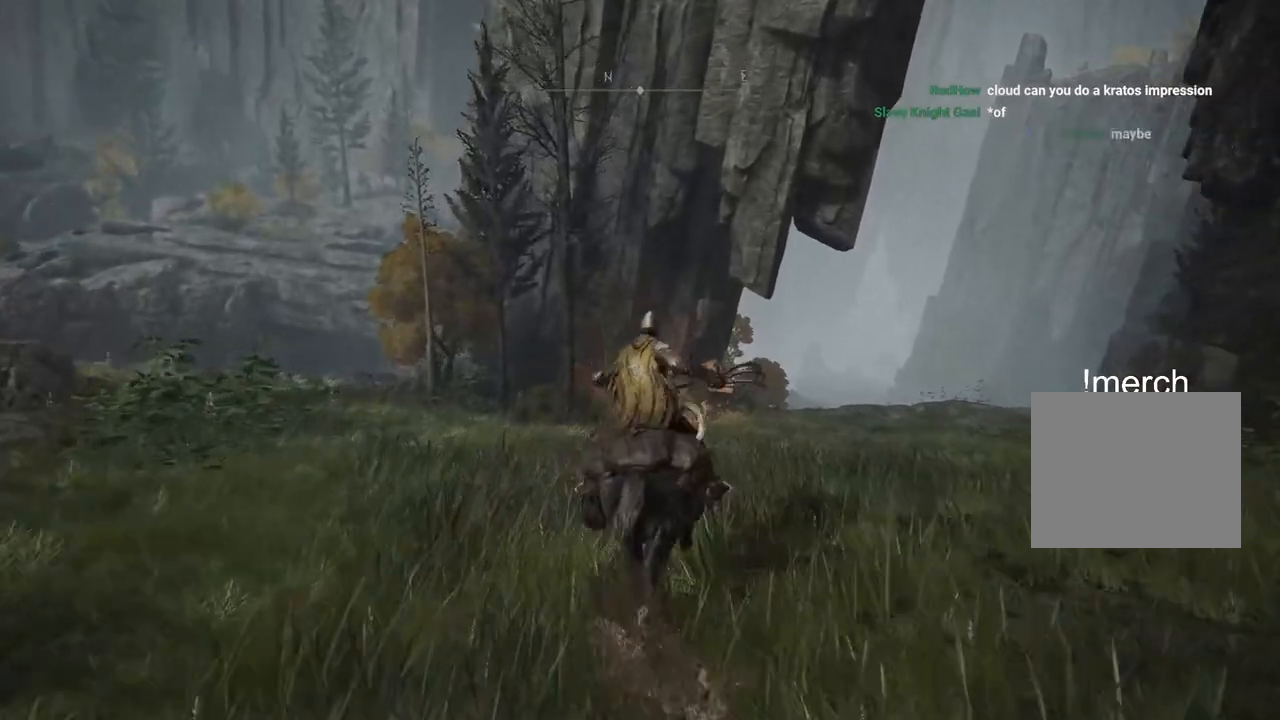
{"dt_ms": 500, "buttons": [], "left_stick": "up", "right_stick": "right", "events": [[383, "right_stick", "right"]]}
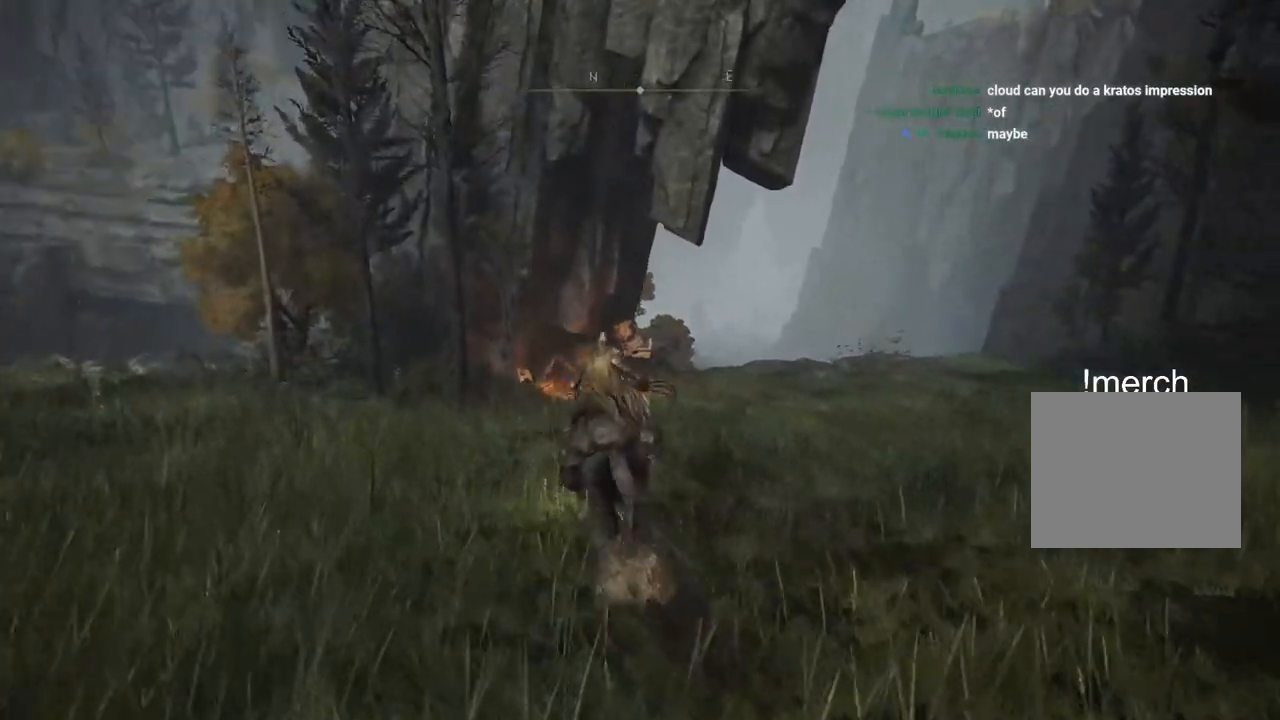
{"dt_ms": 500, "buttons": [], "left_stick": "up", "right_stick": "center", "events": [[467, "right_stick", "center"]]}
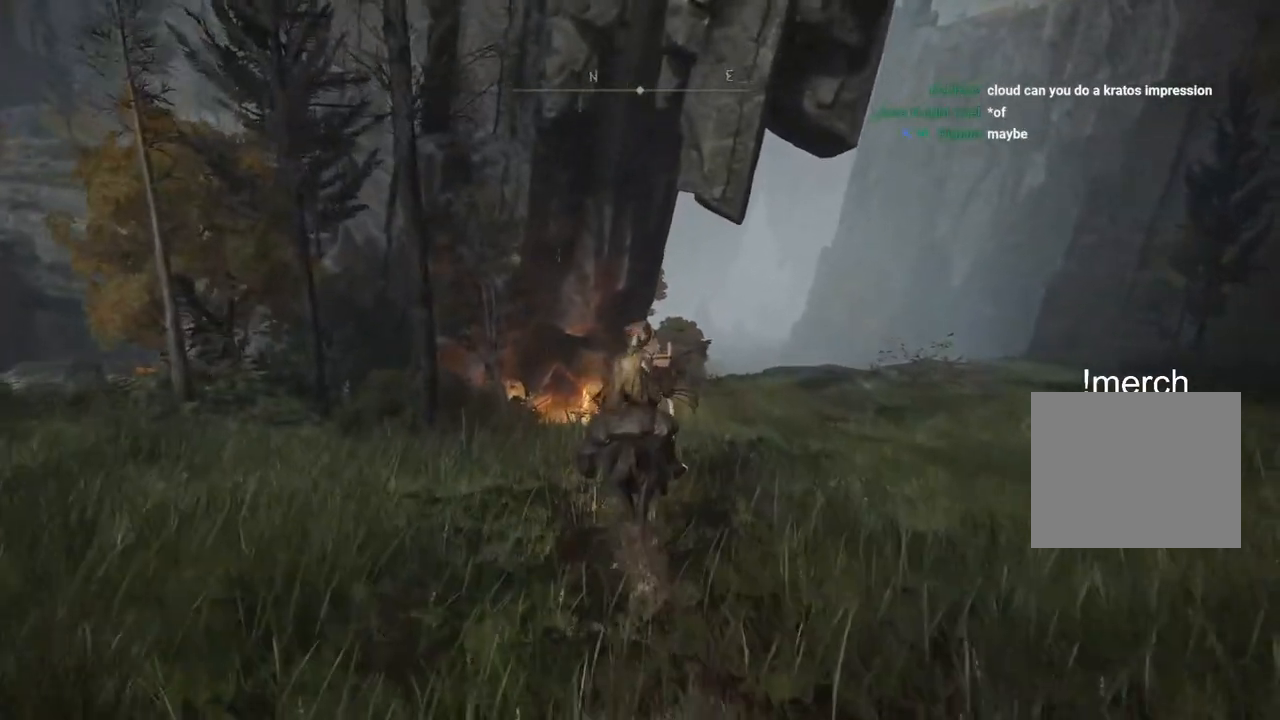
{"dt_ms": 500, "buttons": [], "left_stick": "up", "right_stick": "center", "events": [[133, "L3", "down"], [283, "L3", "up"]]}